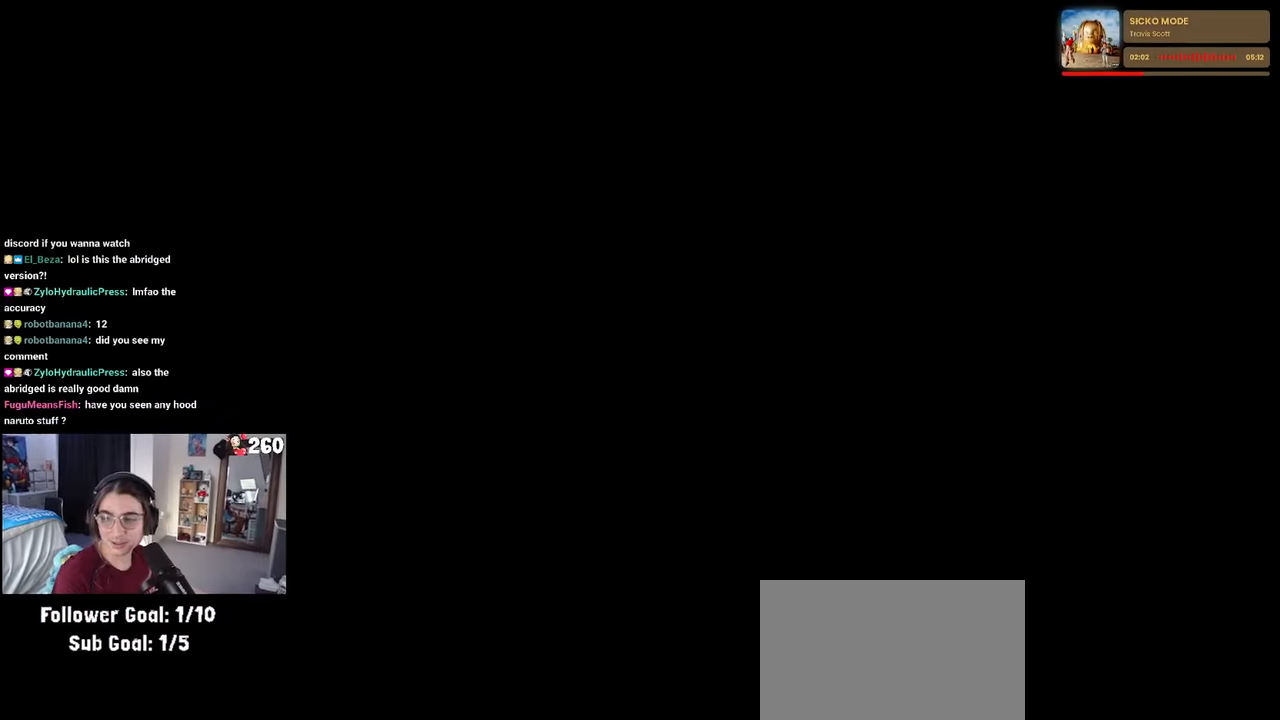
Gameplay with a controller (PlayStation layout); each line is a JSON object with the inputs held at the frame after it. "events" lists button and stick changes between this image and that frame as [ms after this image, input, new state], when the widget could be followed in between.
{"buttons": [], "left_stick": "center", "right_stick": "center", "events": []}
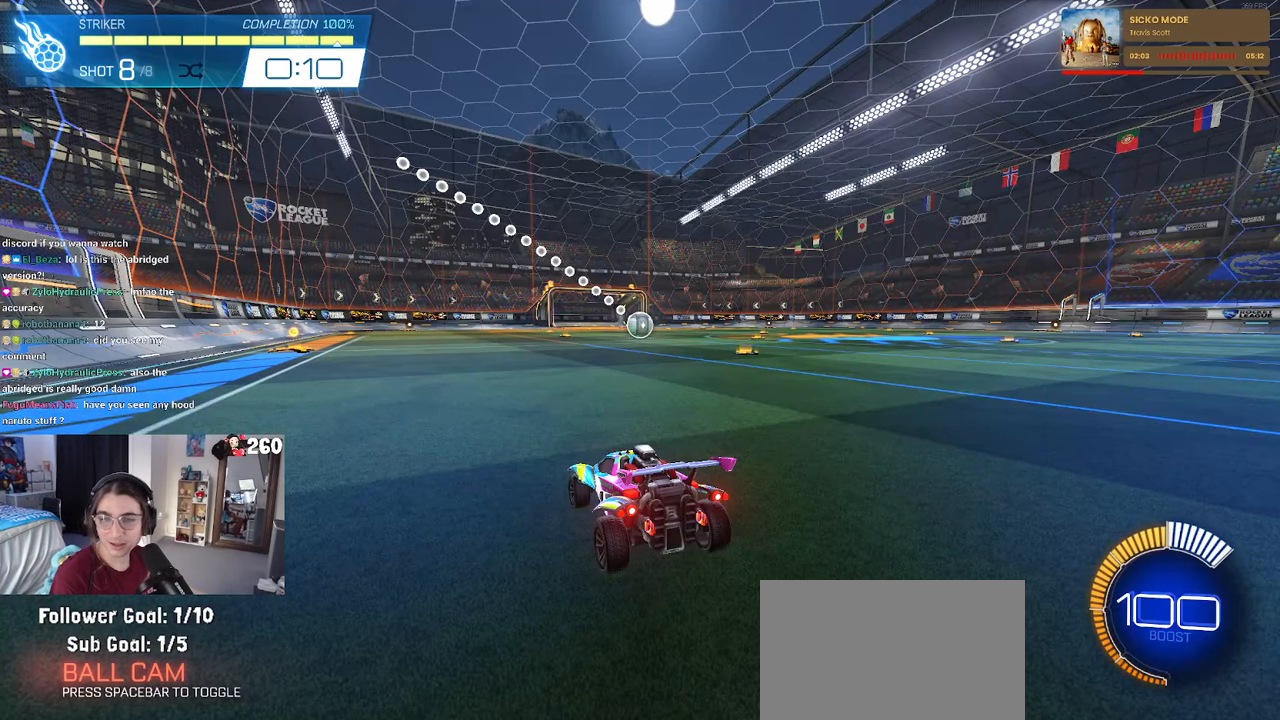
{"buttons": [], "left_stick": "center", "right_stick": "center", "events": []}
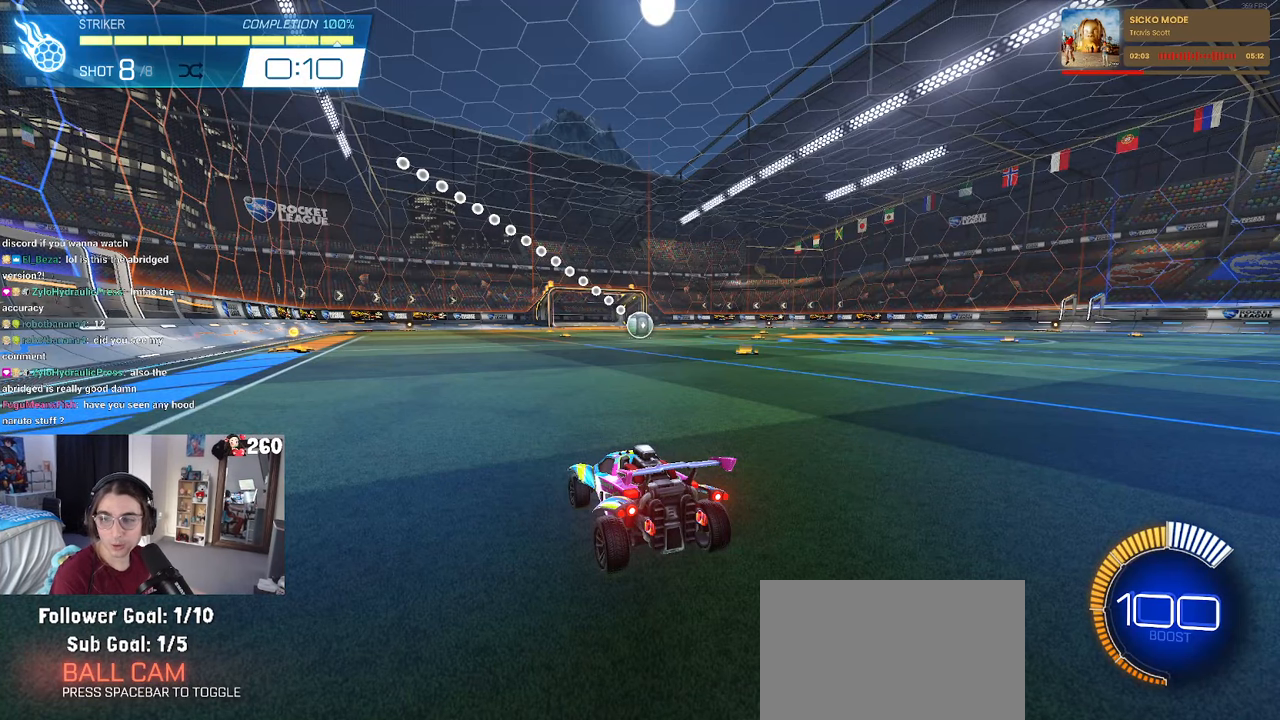
{"buttons": [], "left_stick": "center", "right_stick": "center", "events": []}
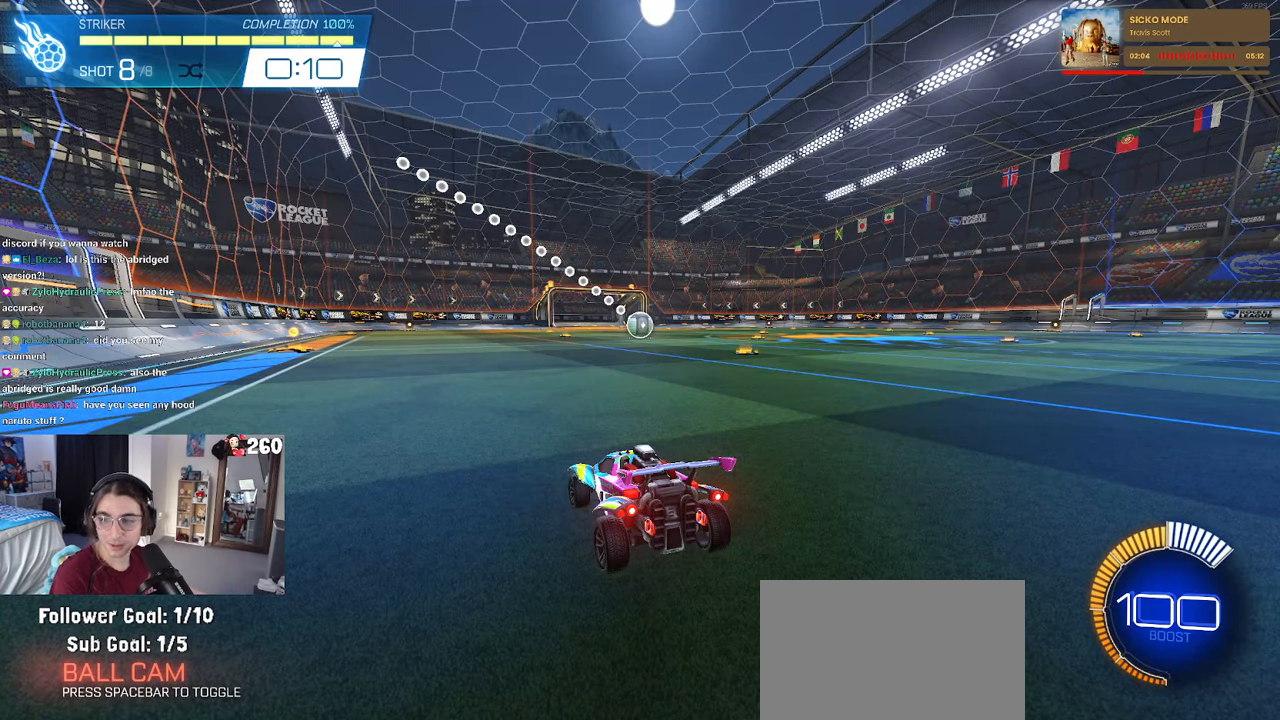
{"buttons": [], "left_stick": "center", "right_stick": "center", "events": []}
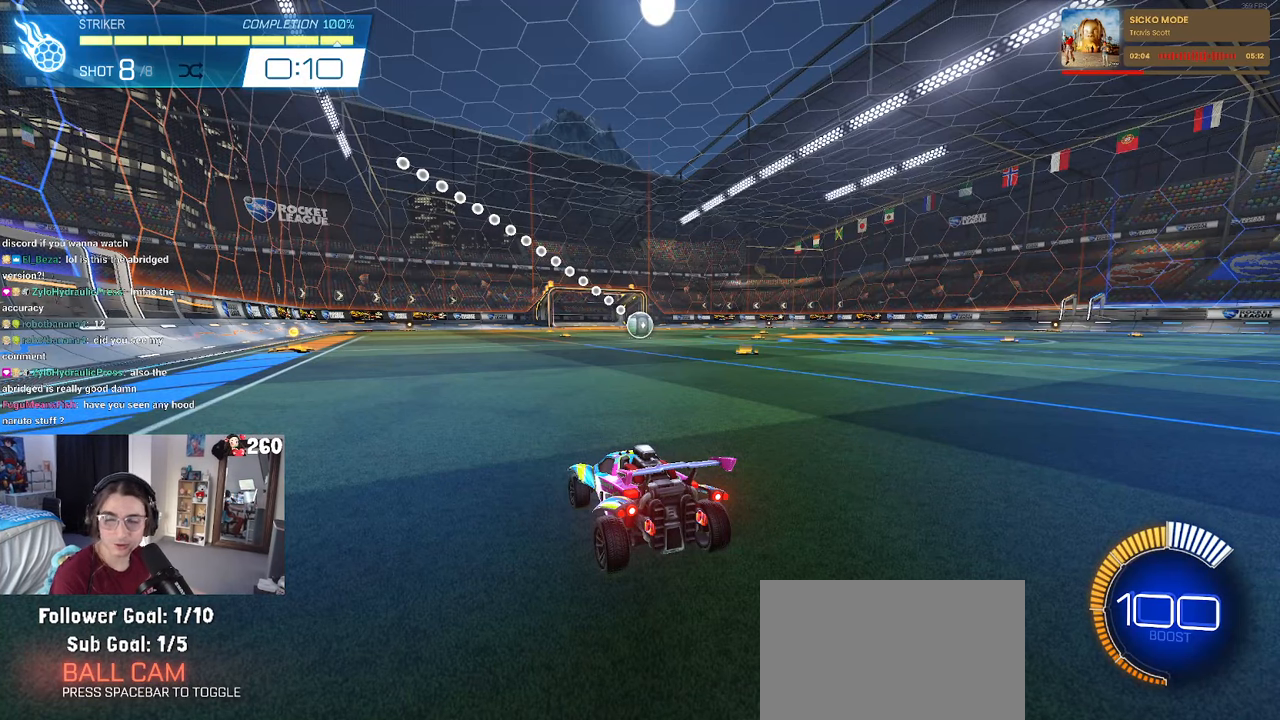
{"buttons": [], "left_stick": "center", "right_stick": "center", "events": []}
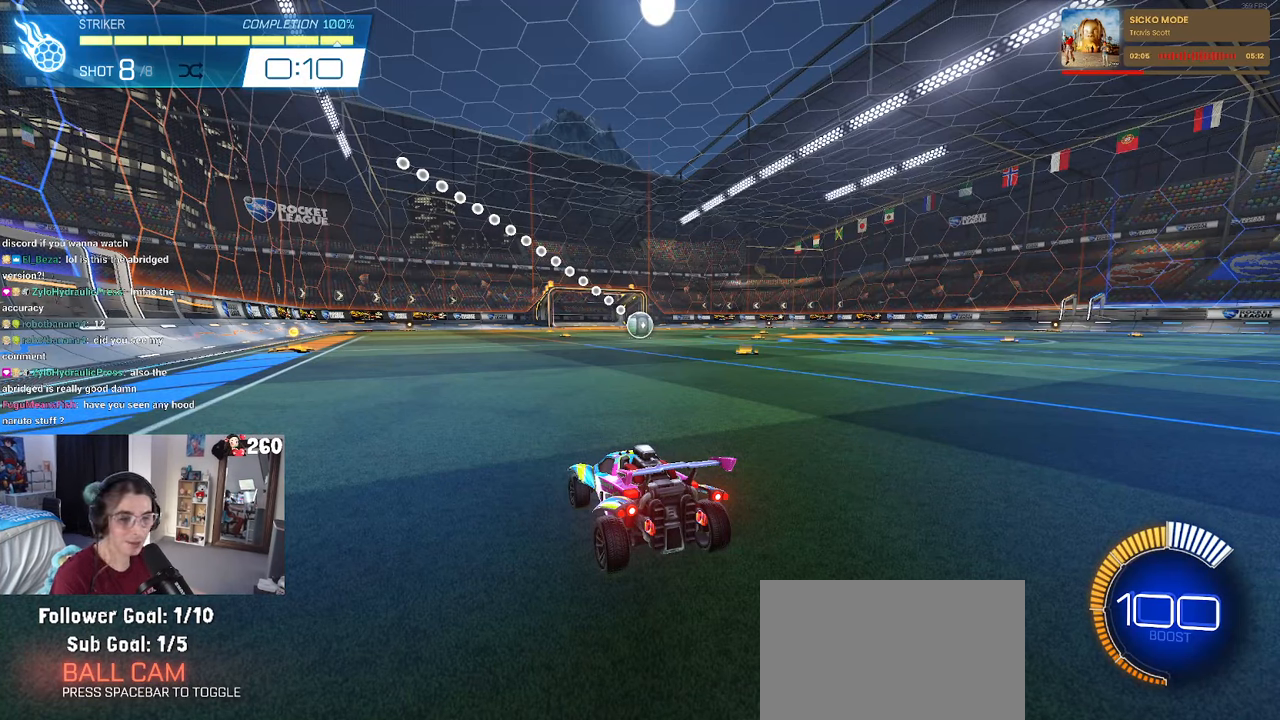
{"buttons": [], "left_stick": "center", "right_stick": "center", "events": []}
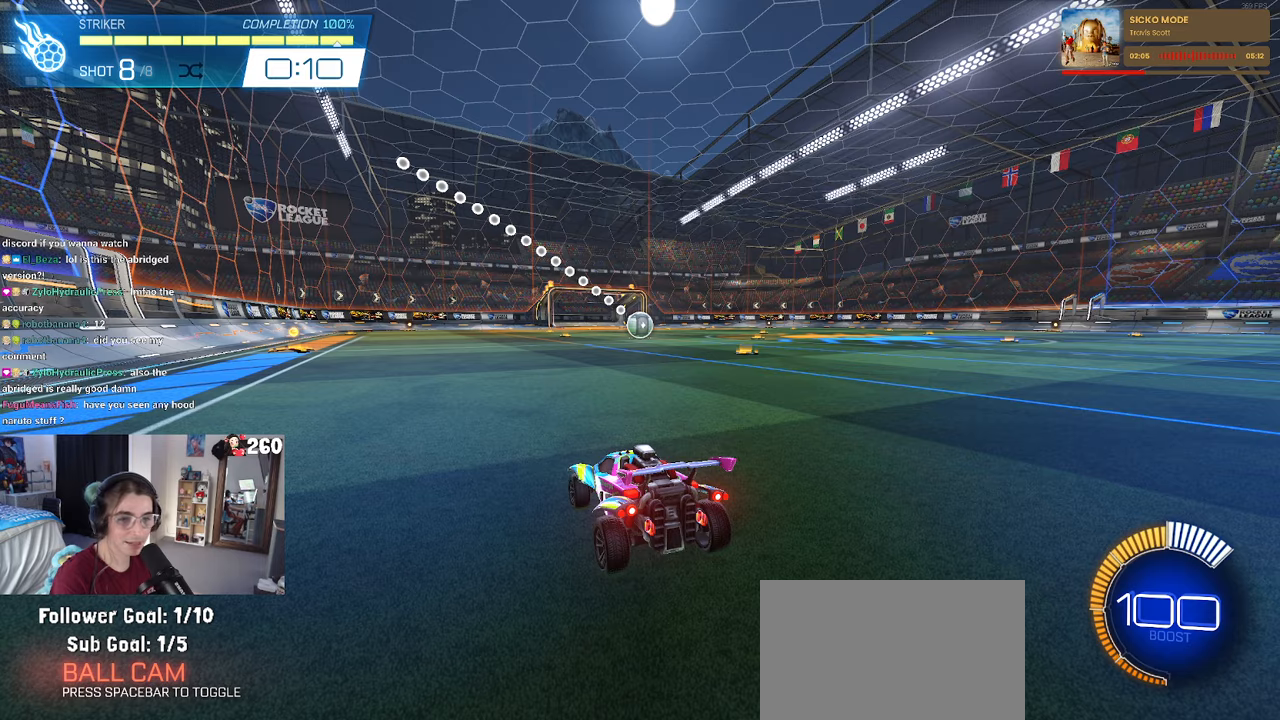
{"buttons": [], "left_stick": "center", "right_stick": "center", "events": []}
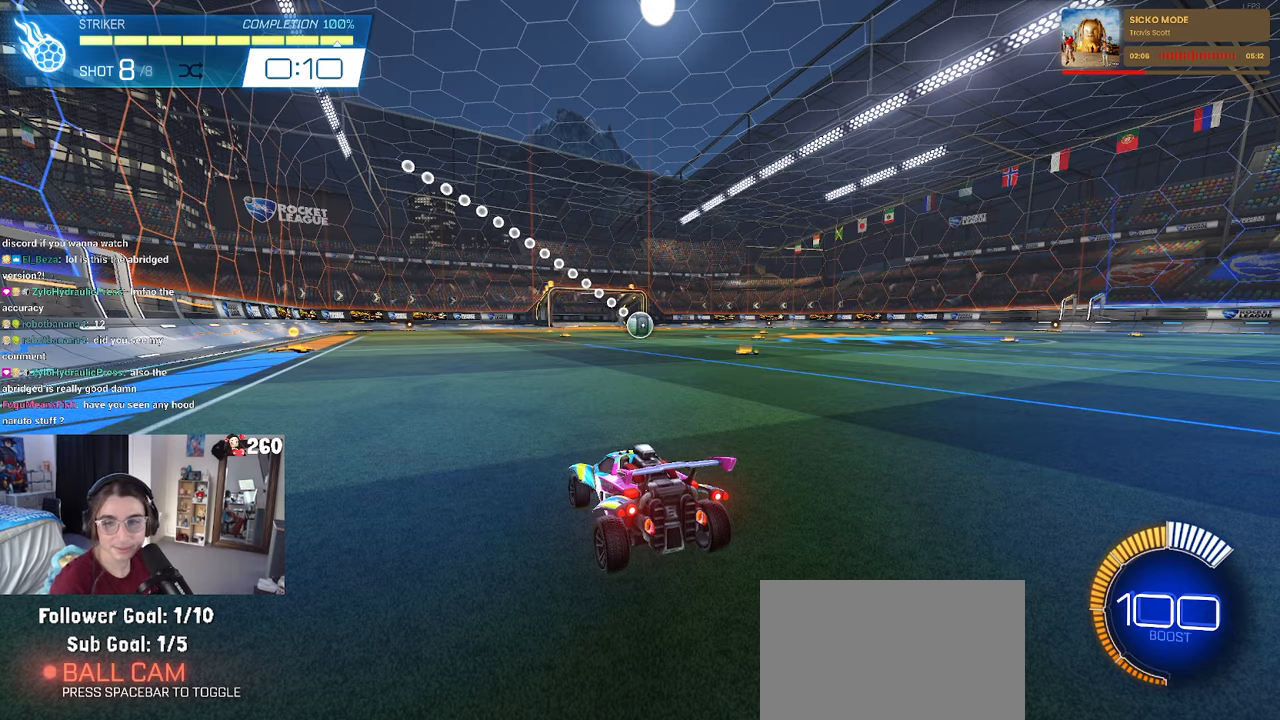
{"buttons": [], "left_stick": "center", "right_stick": "center", "events": []}
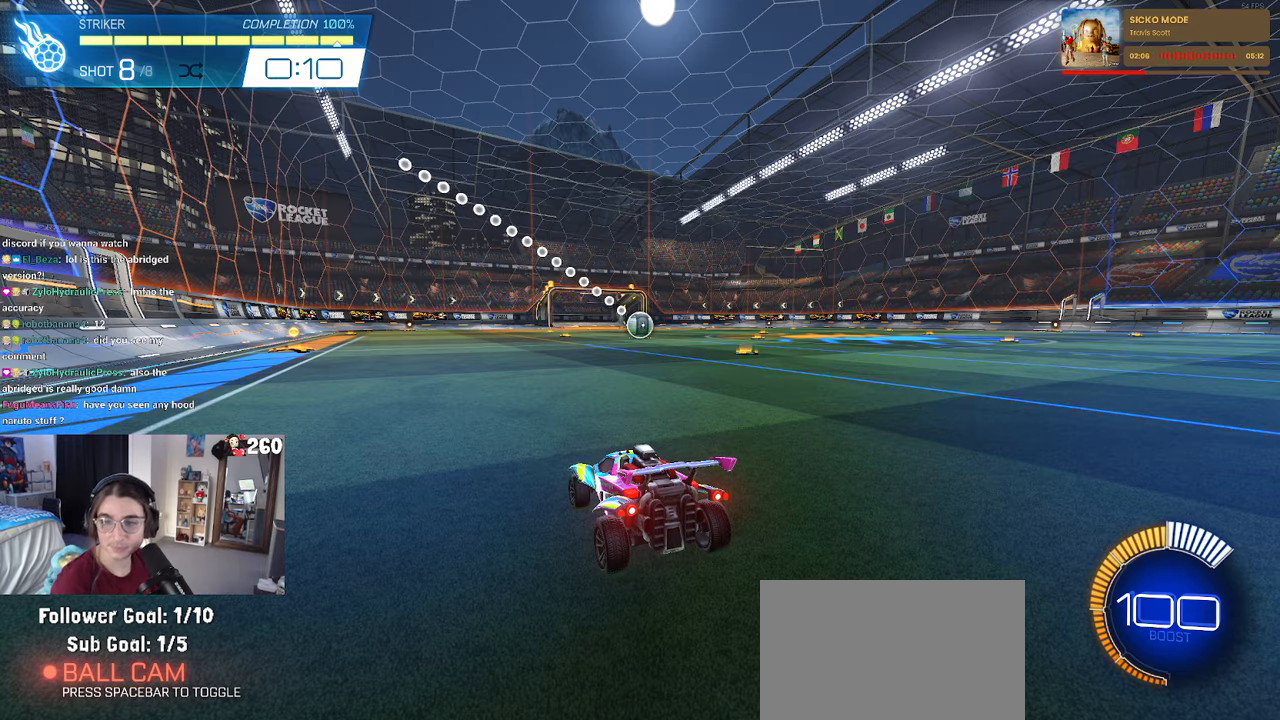
{"buttons": [], "left_stick": "center", "right_stick": "center", "events": []}
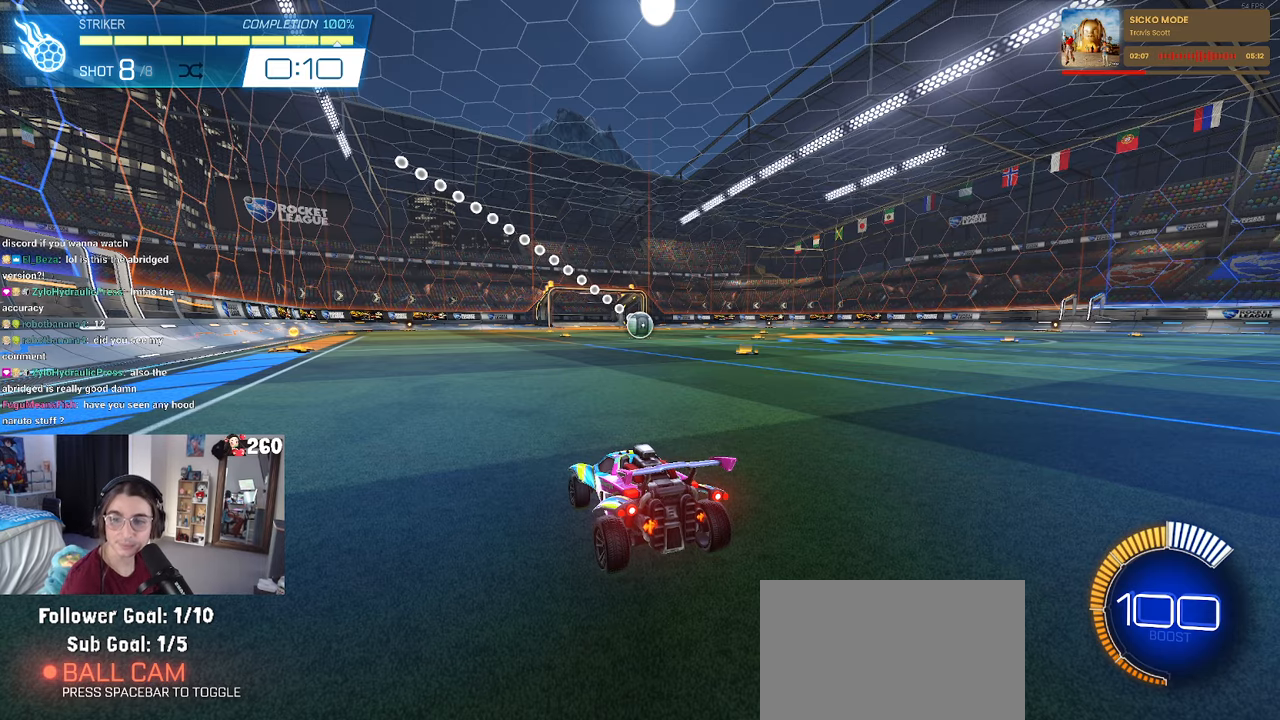
{"buttons": ["R2"], "left_stick": "center", "right_stick": "center", "events": [[350, "R2", "down"]]}
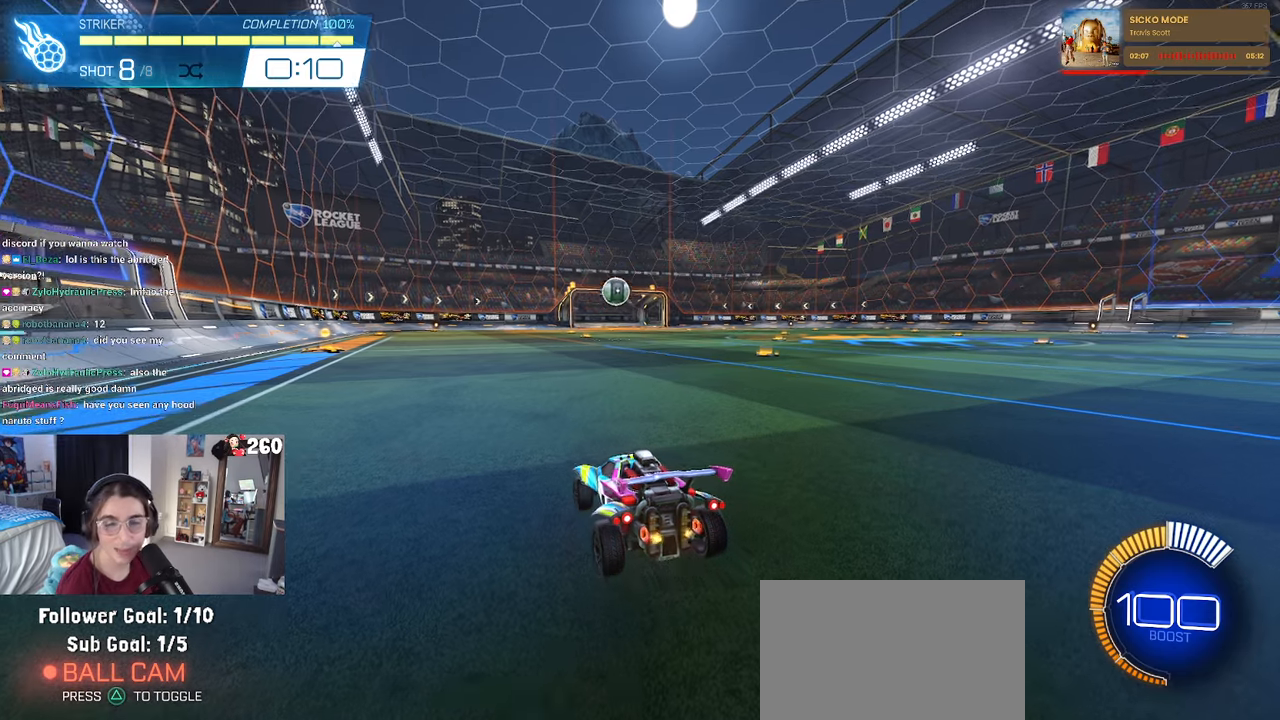
{"buttons": ["R2"], "left_stick": "center", "right_stick": "center", "events": []}
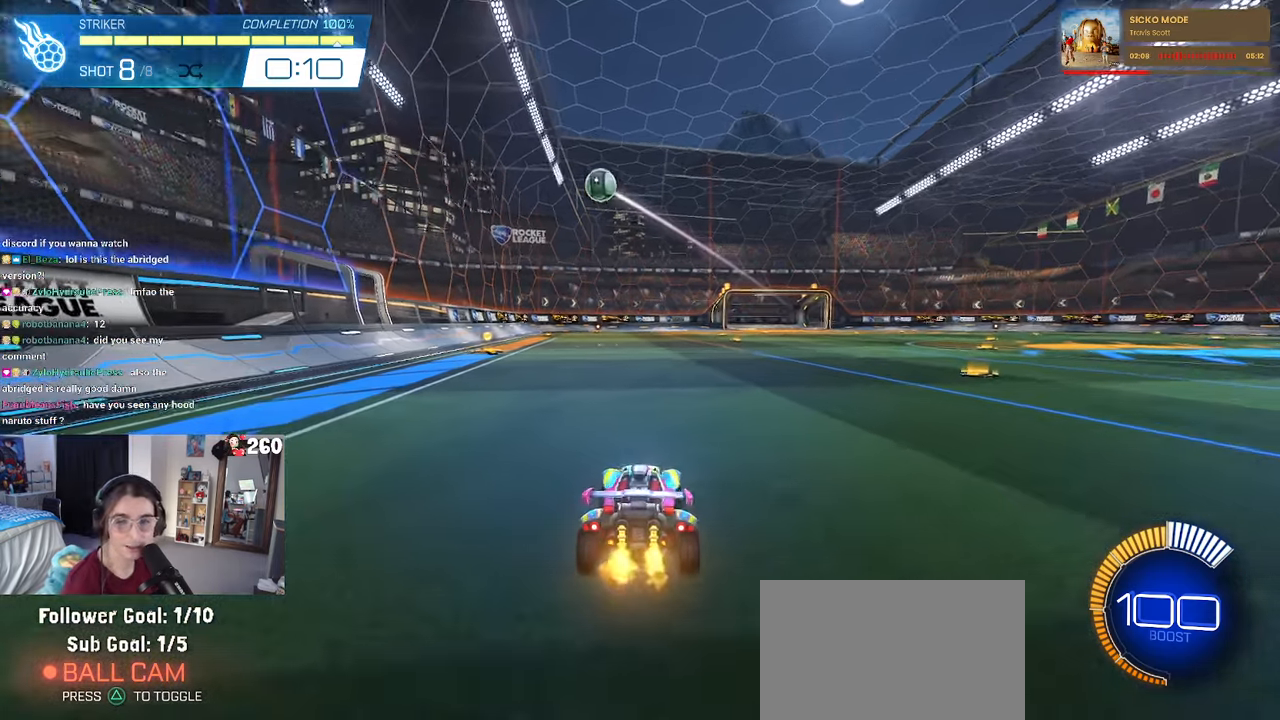
{"buttons": [], "left_stick": "center", "right_stick": "center", "events": [[150, "R2", "up"], [350, "R3", "down"], [467, "R3", "up"]]}
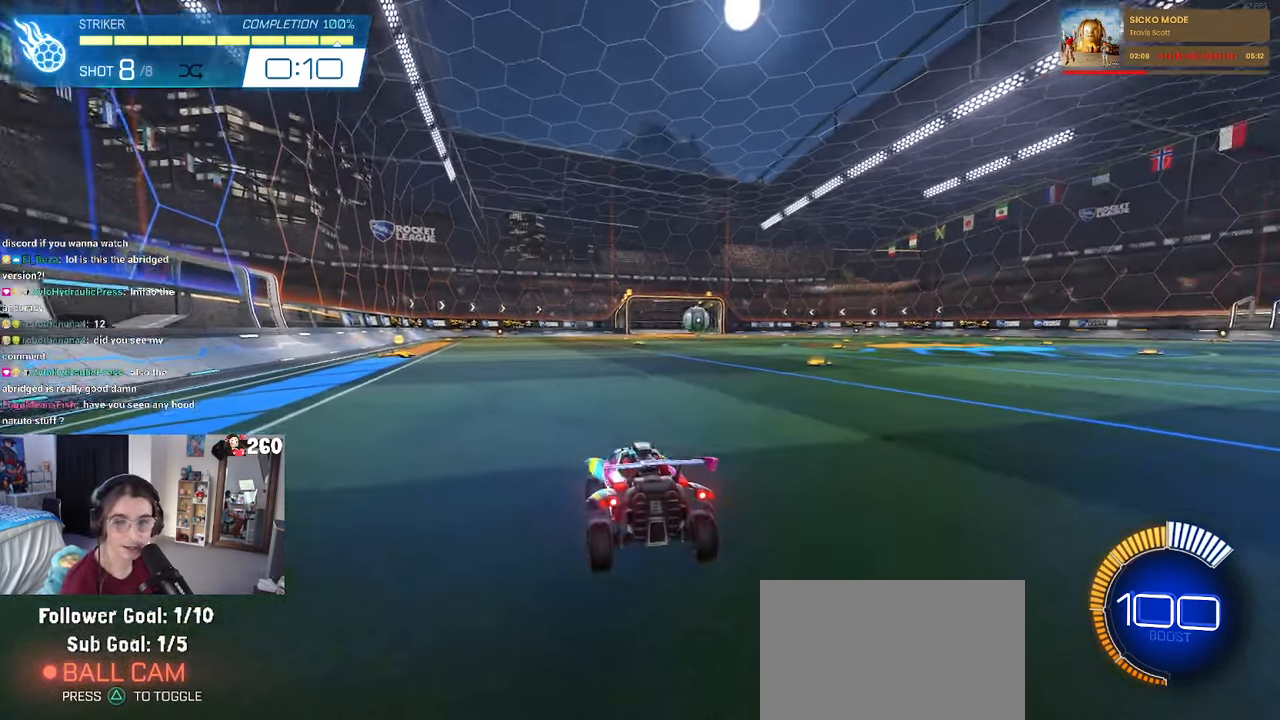
{"buttons": [], "left_stick": "center", "right_stick": "center", "events": []}
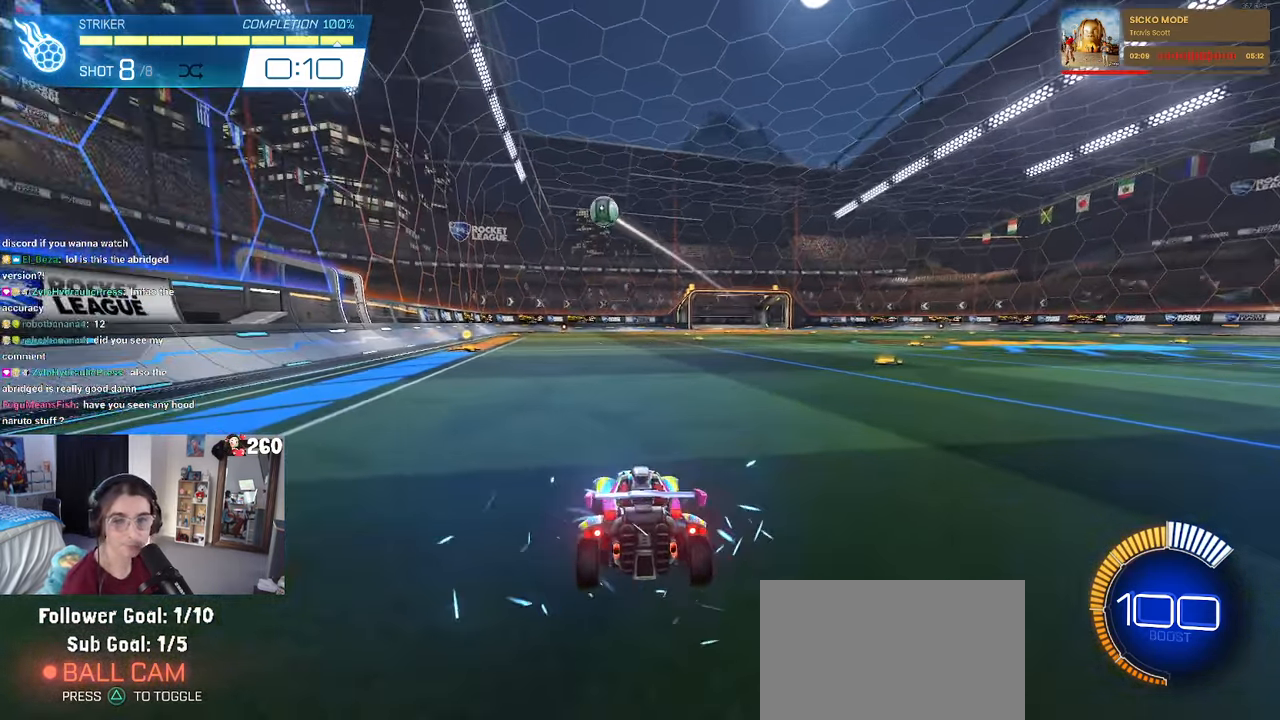
{"buttons": ["R1"], "left_stick": "center", "right_stick": "center", "events": [[284, "R3", "down"], [367, "R3", "up"], [484, "R1", "down"]]}
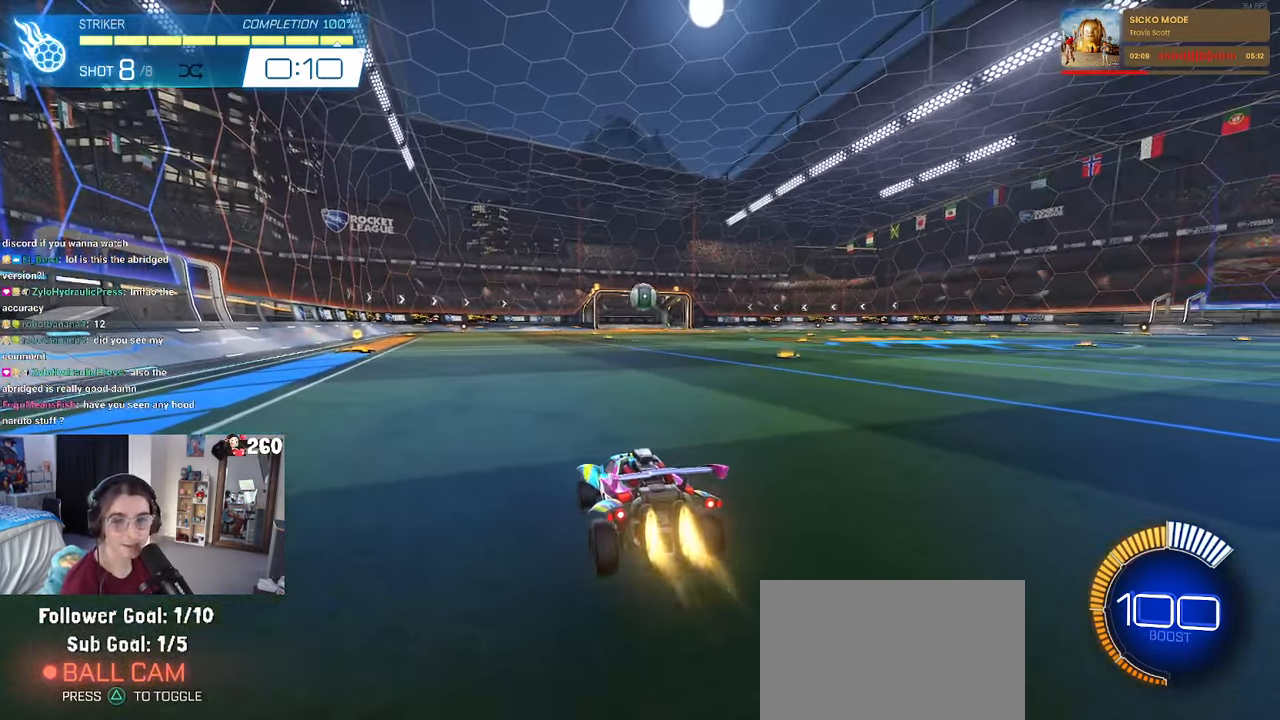
{"buttons": ["R1"], "left_stick": "down-right", "right_stick": "center", "events": [[317, "CROSS", "down"], [317, "left_stick", "down"], [434, "left_stick", "down-right"], [500, "CROSS", "up"]]}
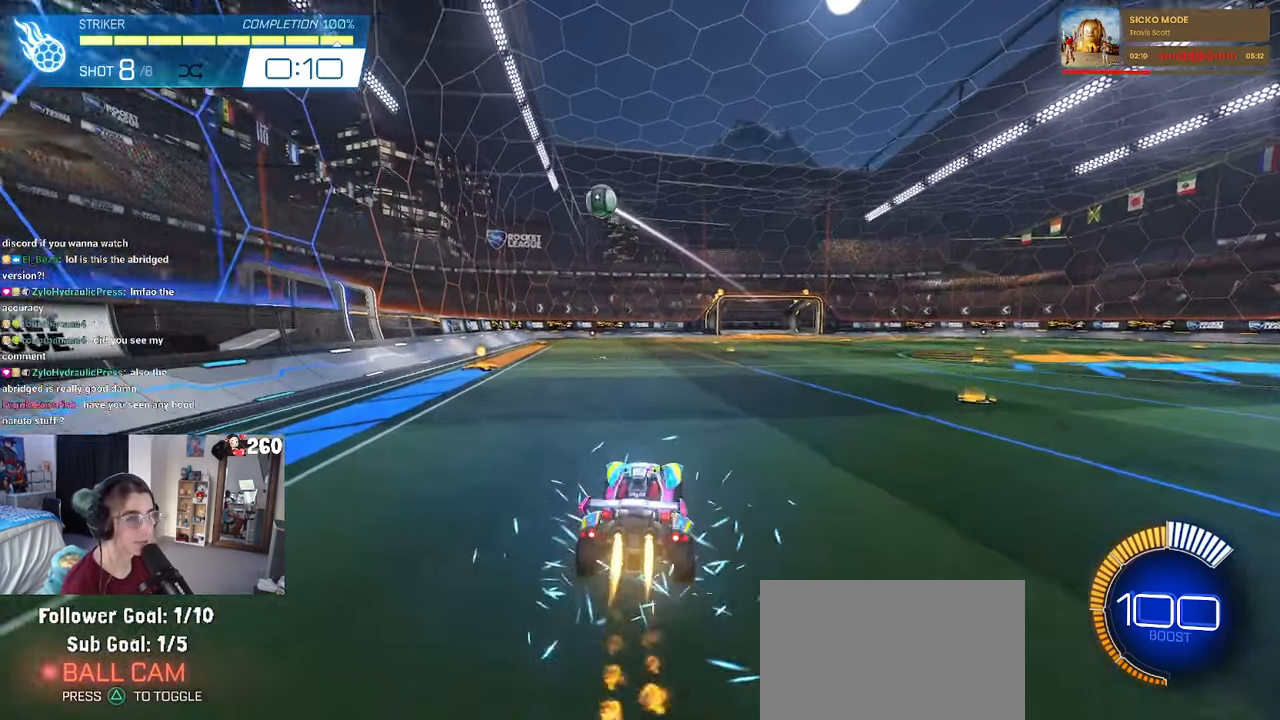
{"buttons": ["L1", "R1"], "left_stick": "center", "right_stick": "center", "events": [[34, "left_stick", "center"], [50, "CROSS", "down"], [84, "left_stick", "down-right"], [150, "L1", "down"], [234, "CROSS", "up"], [367, "left_stick", "center"]]}
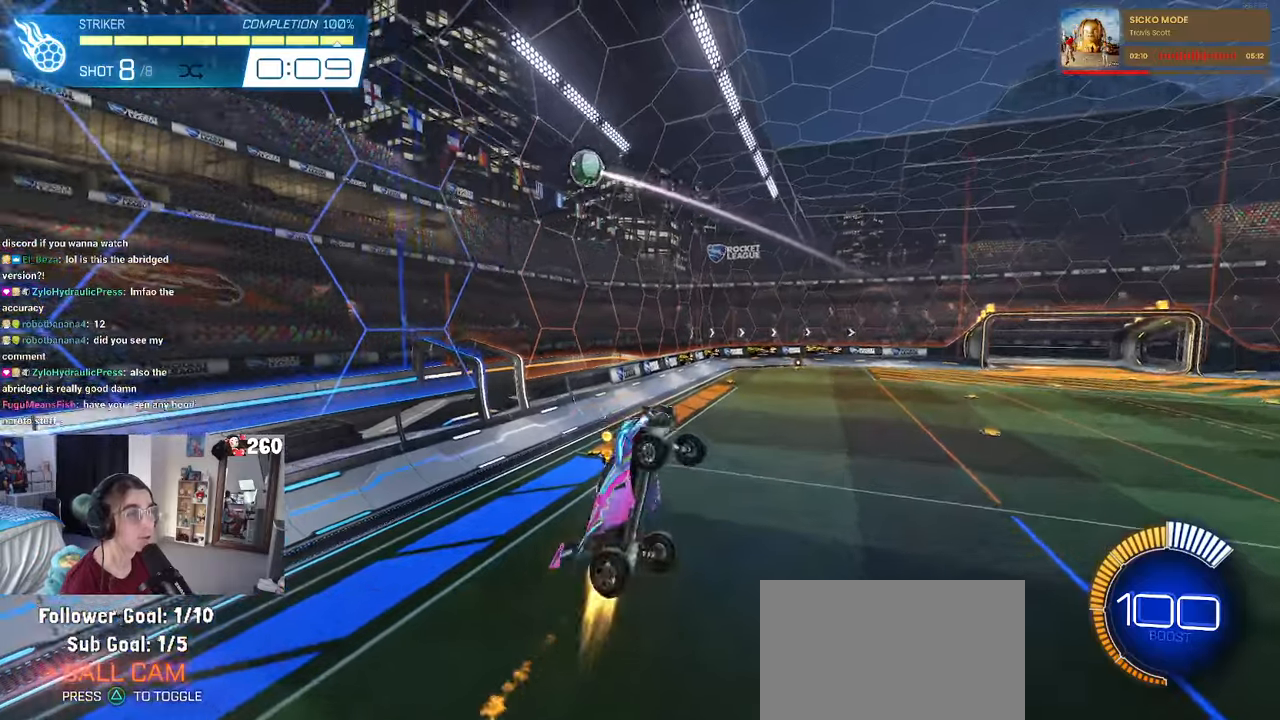
{"buttons": ["L1", "R1"], "left_stick": "down-left", "right_stick": "center", "events": [[66, "left_stick", "left"], [216, "left_stick", "up"], [300, "R1", "up"], [300, "left_stick", "center"], [383, "left_stick", "down-left"], [466, "R1", "down"]]}
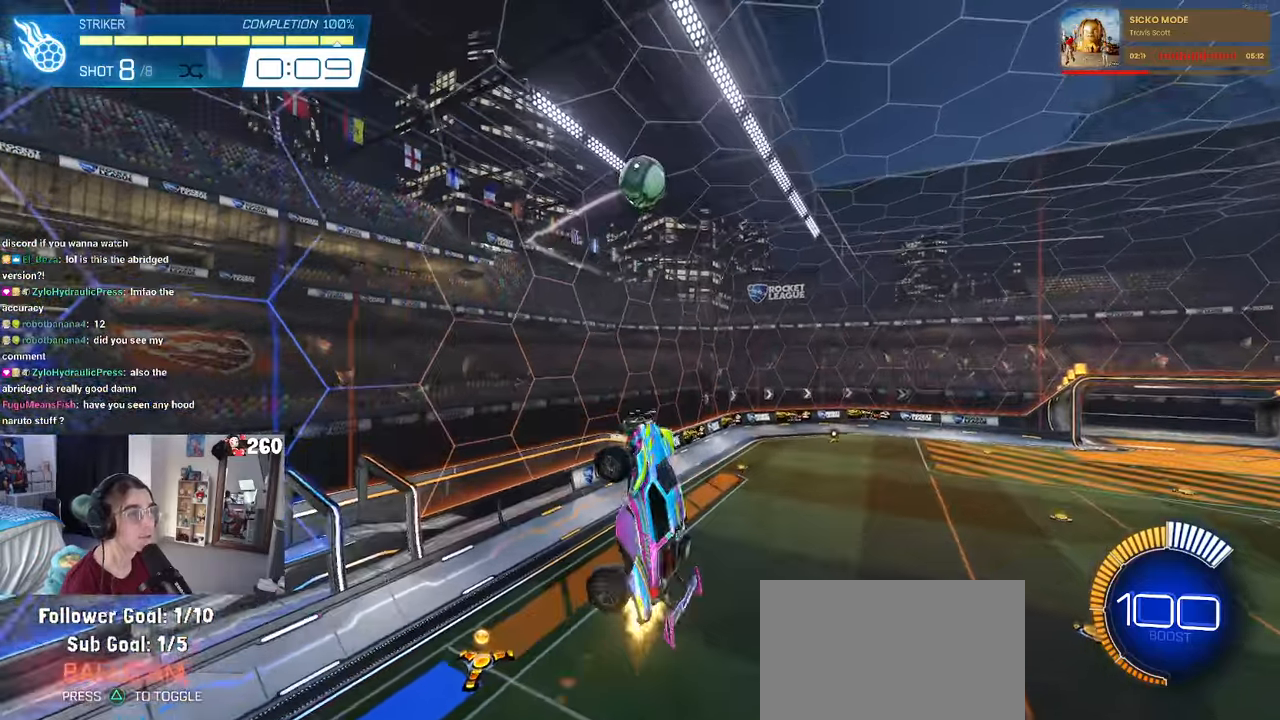
{"buttons": ["L1", "R1"], "left_stick": "down-right", "right_stick": "center", "events": [[33, "left_stick", "down-right"], [116, "R1", "up"], [166, "left_stick", "up-right"], [283, "R1", "down"], [383, "left_stick", "center"], [500, "left_stick", "down-right"]]}
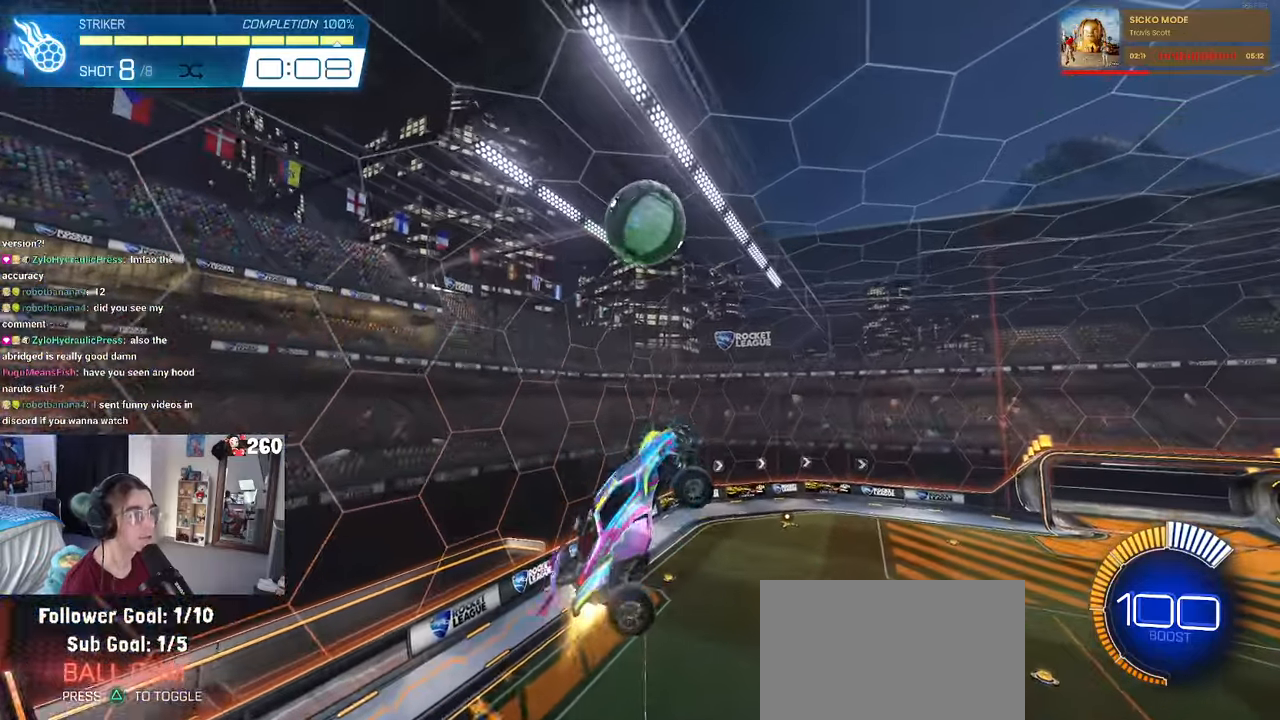
{"buttons": ["L1", "R1"], "left_stick": "down-left", "right_stick": "center", "events": [[66, "R1", "up"], [283, "left_stick", "up-right"], [333, "R1", "down"], [333, "left_stick", "center"], [416, "left_stick", "down-left"]]}
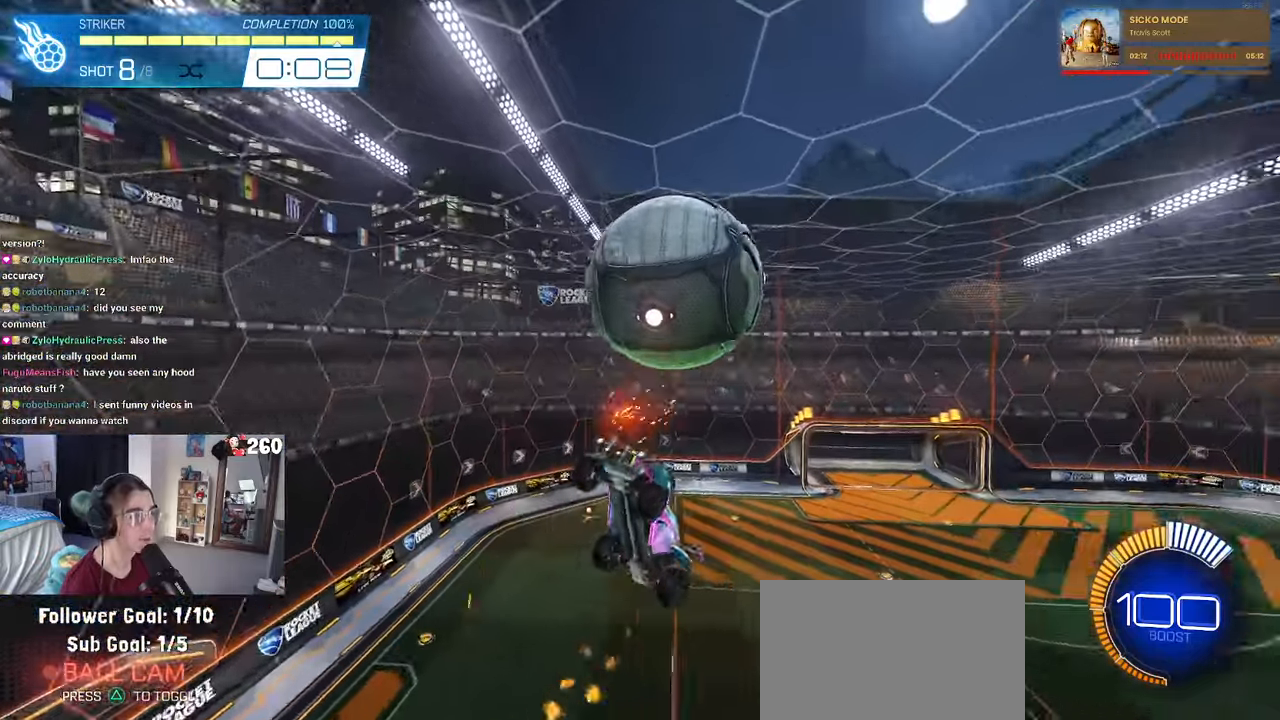
{"buttons": ["L1"], "left_stick": "up", "right_stick": "center", "events": [[16, "R1", "up"], [33, "left_stick", "down-right"], [150, "left_stick", "right"], [250, "left_stick", "up-right"], [416, "left_stick", "up"]]}
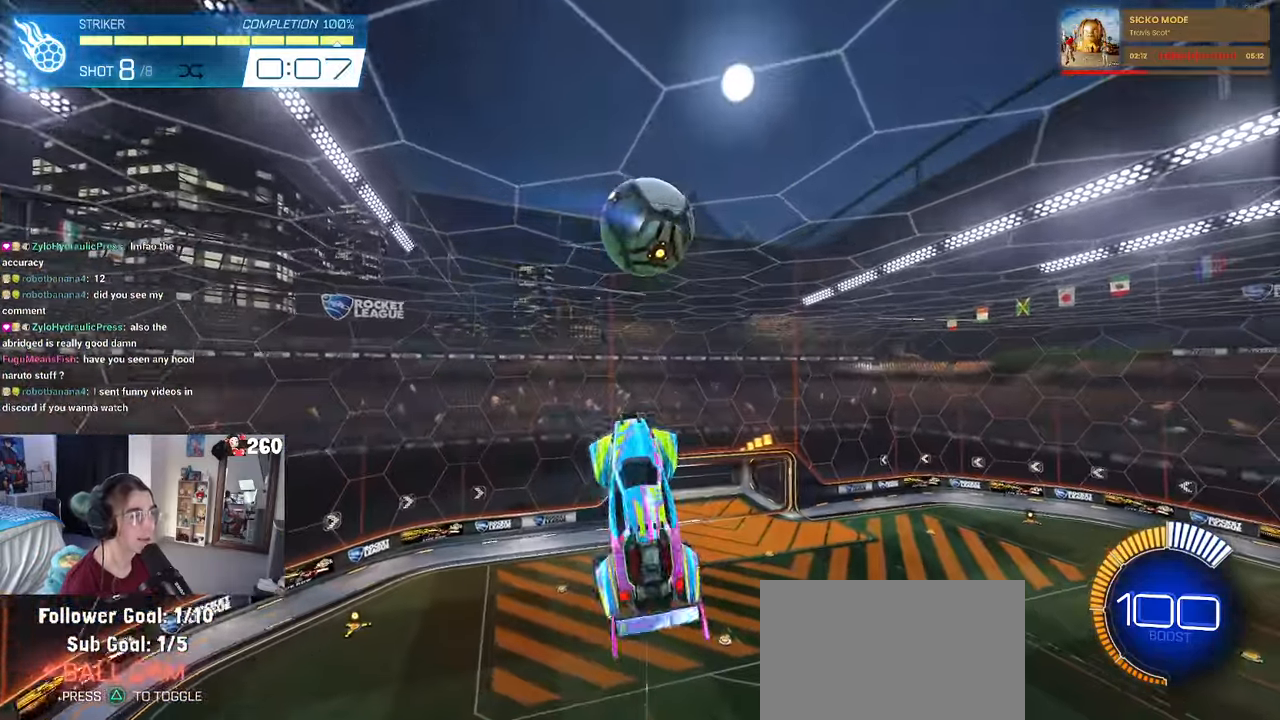
{"buttons": ["L1", "R1"], "left_stick": "center", "right_stick": "center", "events": [[16, "left_stick", "up-left"], [133, "left_stick", "left"], [266, "R1", "down"], [416, "left_stick", "center"]]}
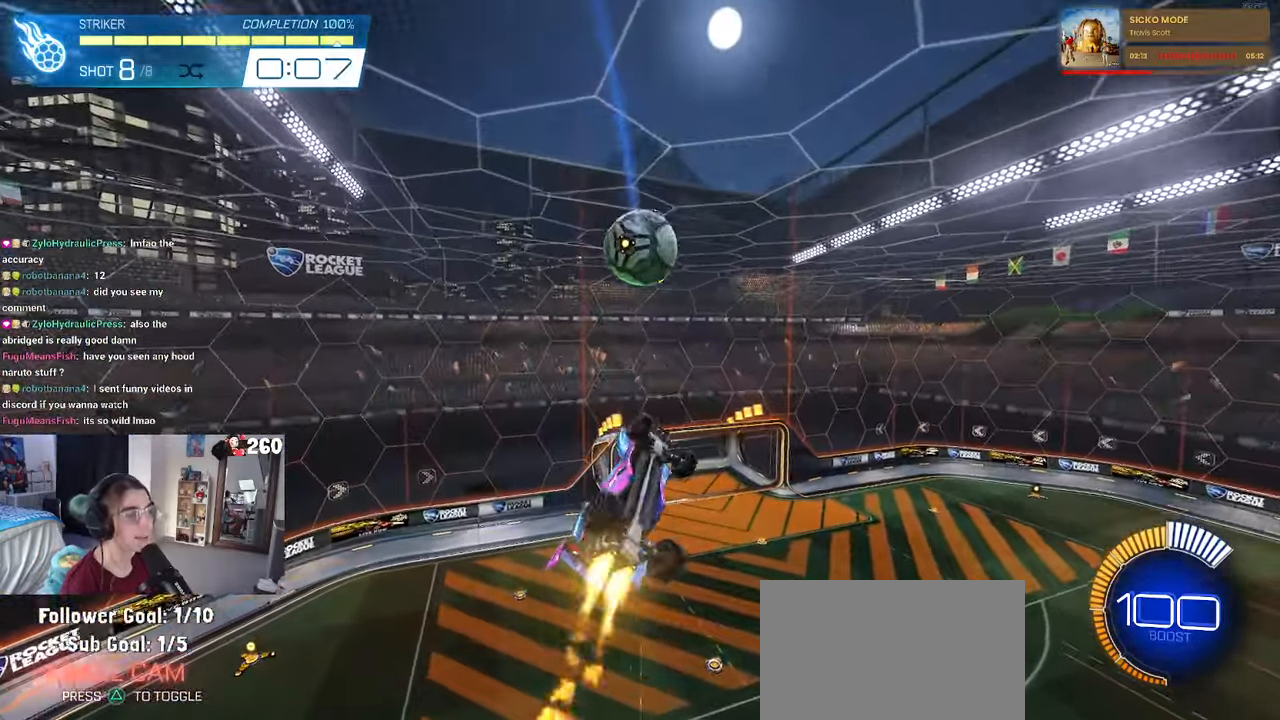
{"buttons": ["L1"], "left_stick": "up-right", "right_stick": "center", "events": [[150, "left_stick", "right"], [166, "R1", "up"], [383, "left_stick", "up-right"]]}
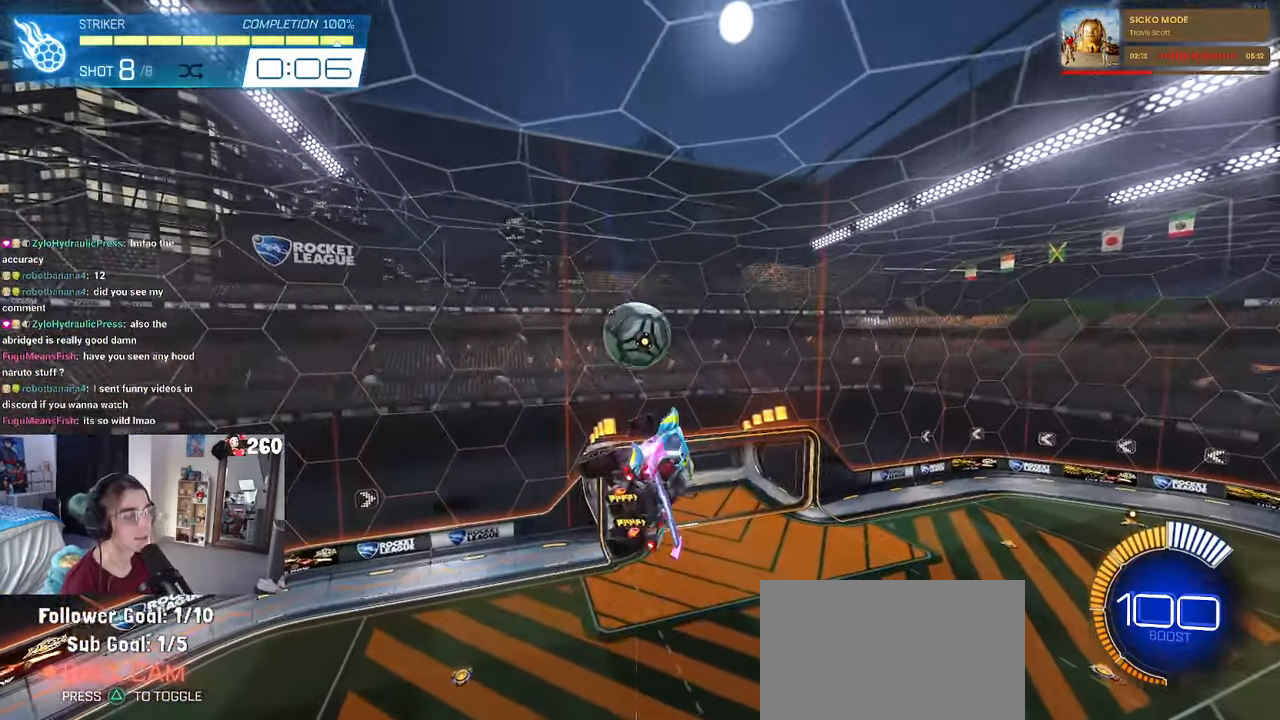
{"buttons": ["R1"], "left_stick": "center", "right_stick": "up-right", "events": [[66, "L1", "up"], [116, "left_stick", "center"], [316, "R1", "down"], [316, "R3", "down"], [433, "R3", "up"], [466, "right_stick", "up-right"]]}
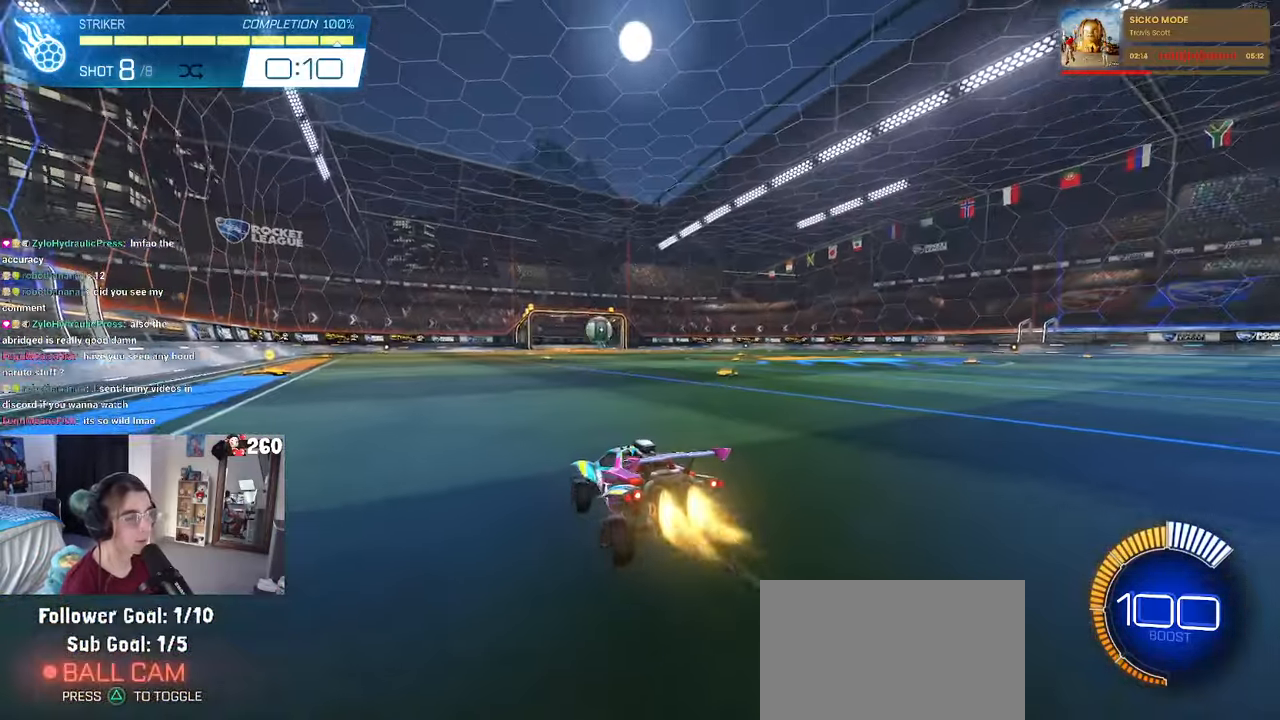
{"buttons": ["CROSS", "R1"], "left_stick": "down-right", "right_stick": "center"}
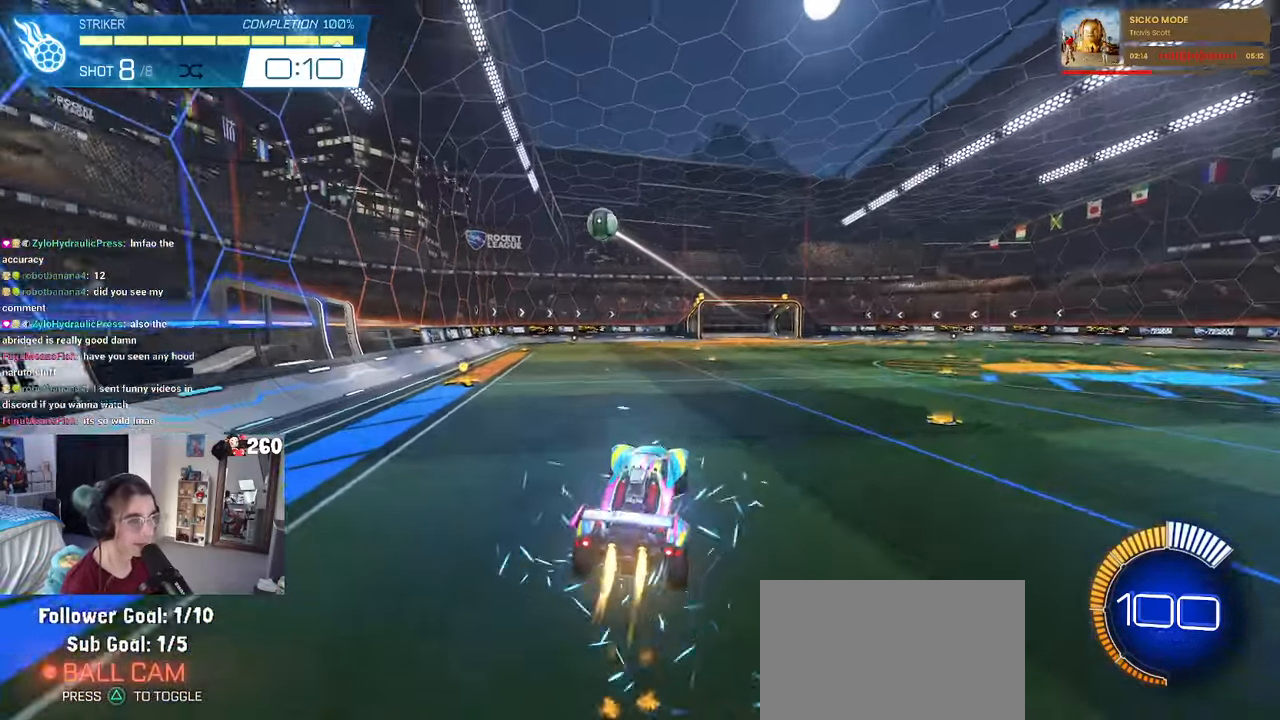
{"buttons": ["L1", "R1"], "left_stick": "left", "right_stick": "center", "events": [[33, "L1", "down"], [83, "CROSS", "up"], [166, "left_stick", "right"], [266, "left_stick", "center"], [483, "left_stick", "left"]]}